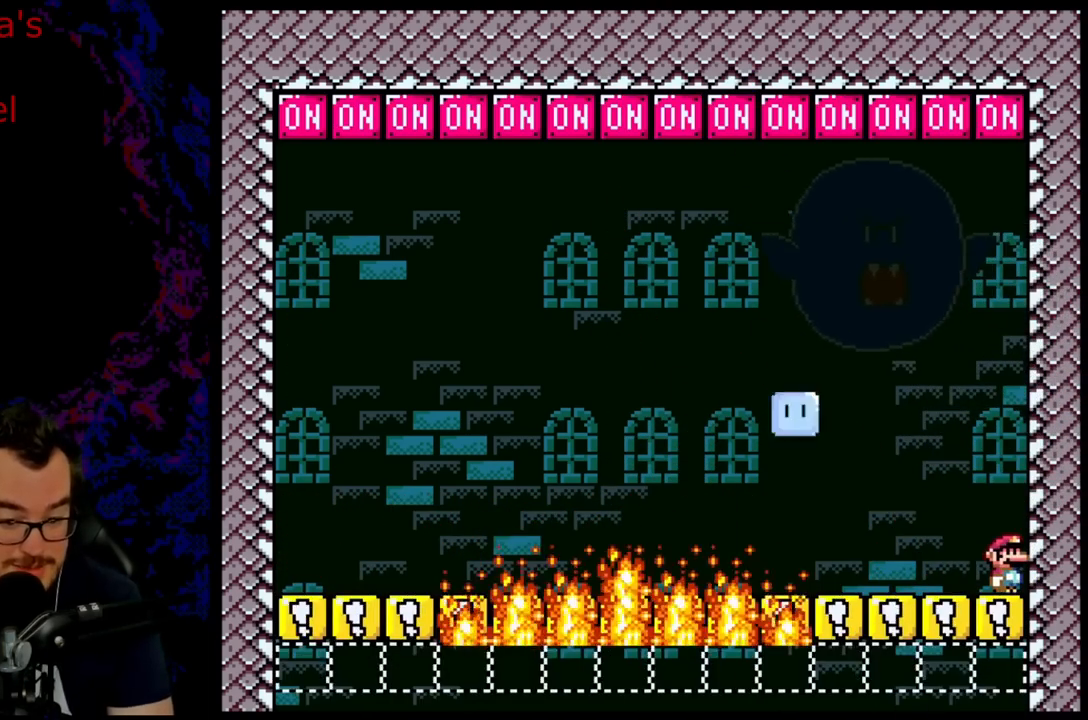
Gameplay with a controller (Nintendo layout); each line is a JSON object with the inputs held at the frame after it. "events" lists button and stick changes between this image and that frame as [ms after this image, input, new state], when the widget could be followed in between. Not read: L3 R3.
{"buttons": ["Y", "DPAD_LEFT"], "events": [[383, "DPAD_LEFT", "down"]]}
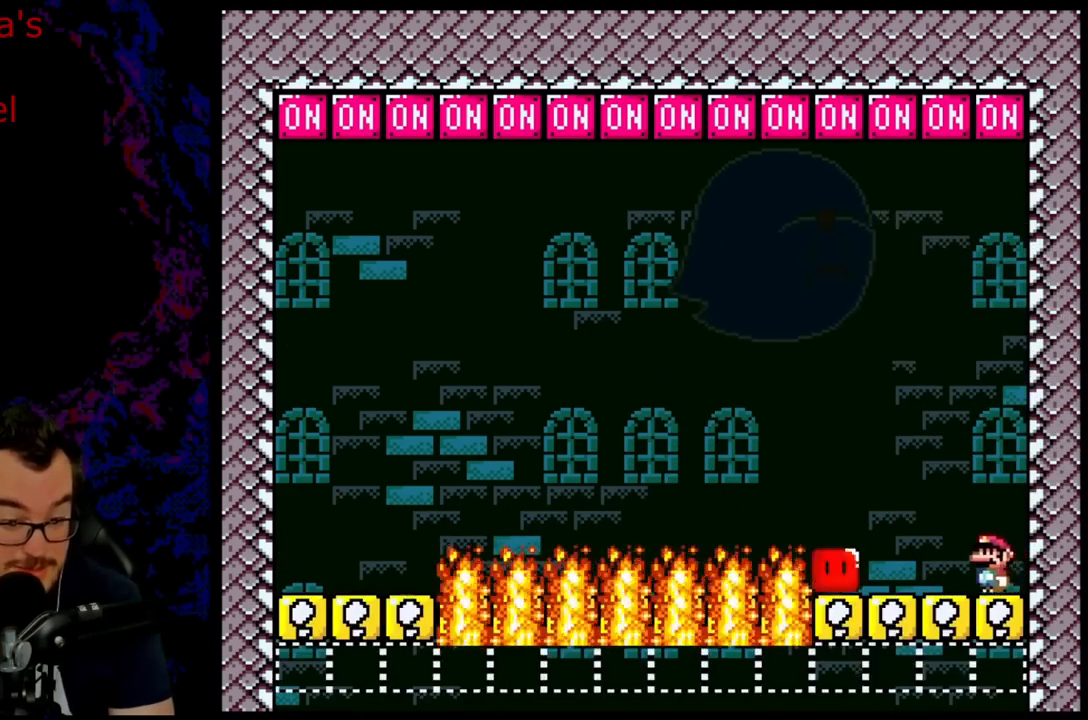
{"buttons": ["Y"], "events": [[150, "DPAD_LEFT", "up"]]}
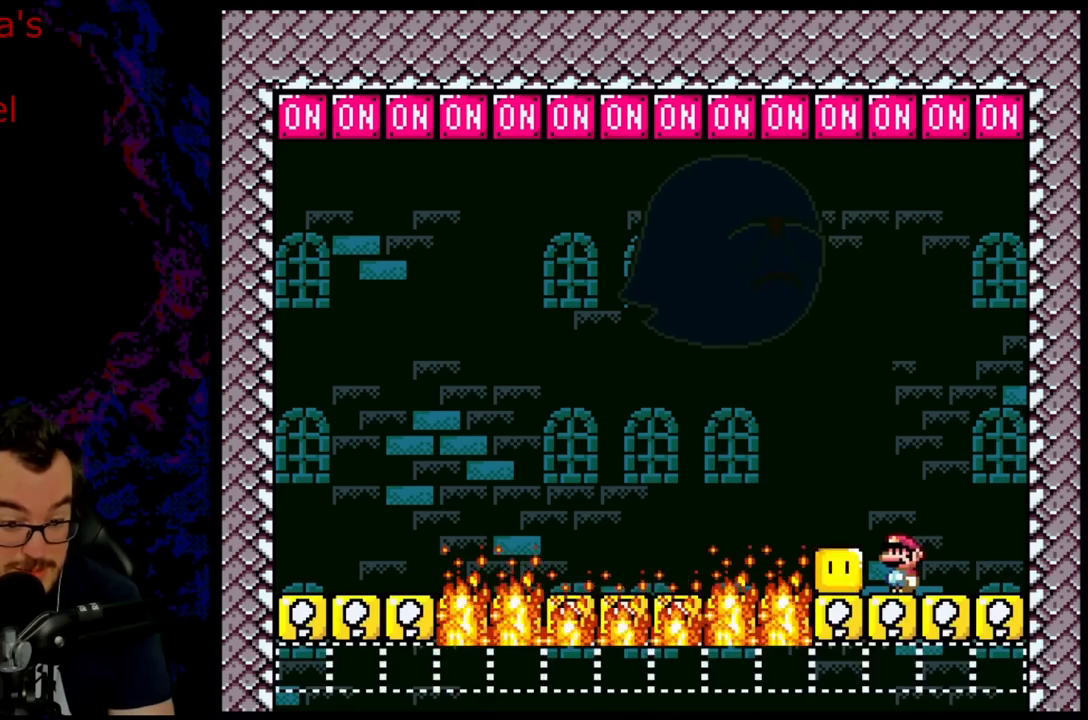
{"buttons": ["Y"], "events": [[100, "DPAD_LEFT", "down"], [217, "DPAD_LEFT", "up"]]}
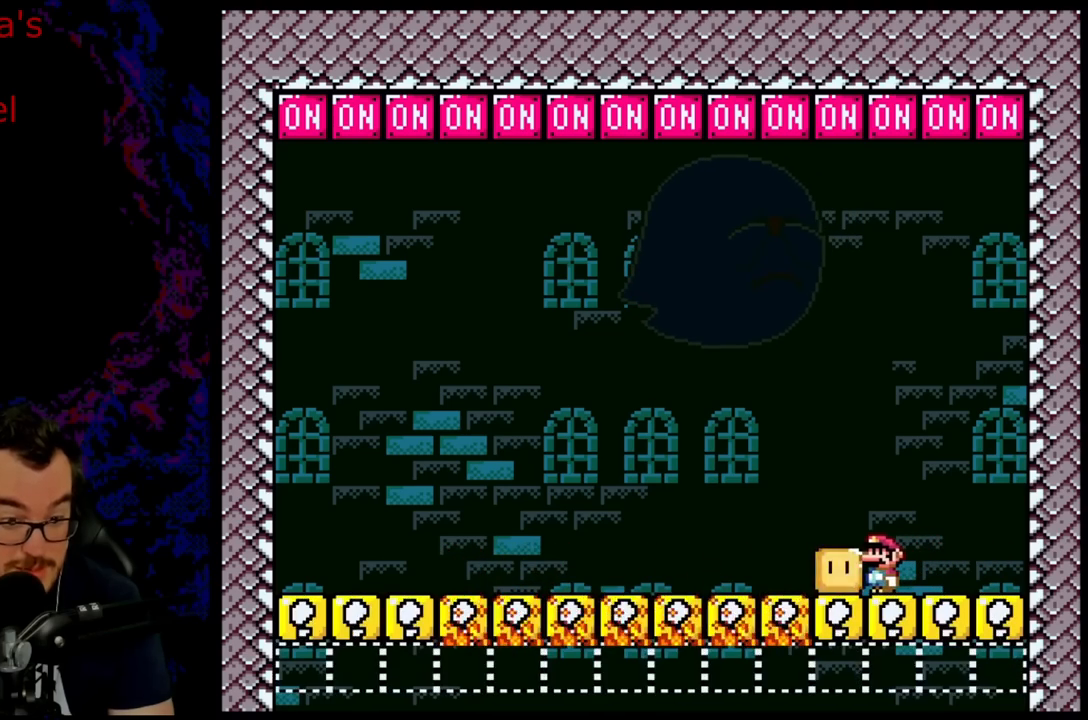
{"buttons": ["Y"], "events": [[300, "DPAD_LEFT", "down"], [417, "DPAD_LEFT", "up"]]}
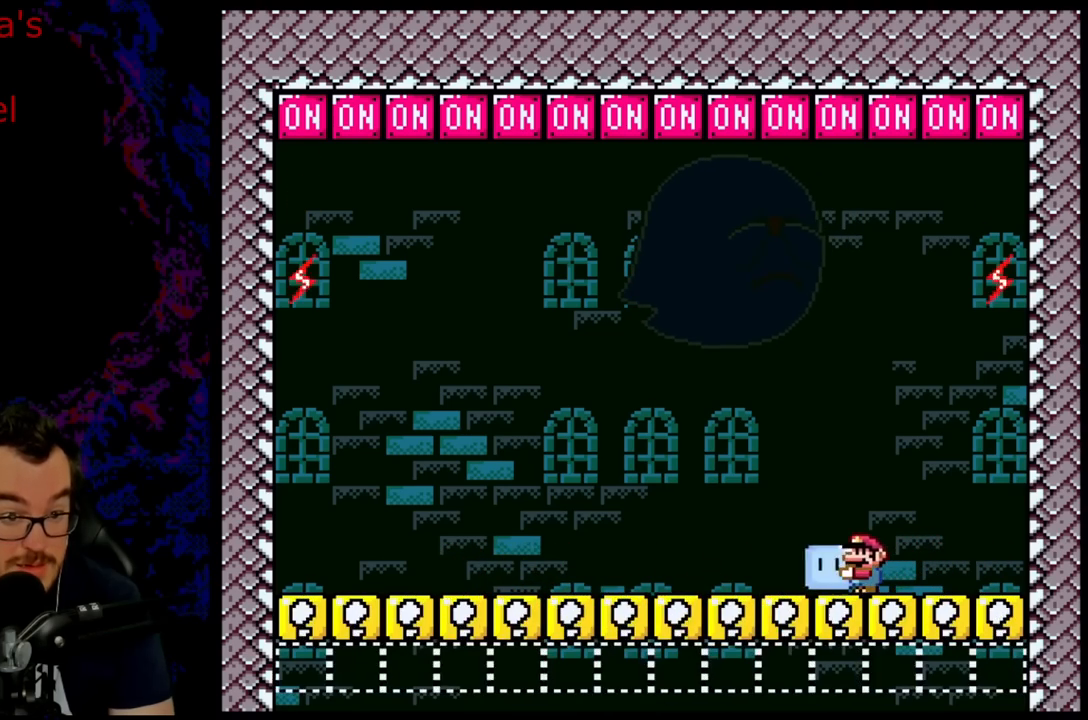
{"buttons": ["B", "Y", "DPAD_UP", "DPAD_LEFT"], "events": [[167, "DPAD_LEFT", "down"], [233, "B", "down"], [300, "DPAD_UP", "down"]]}
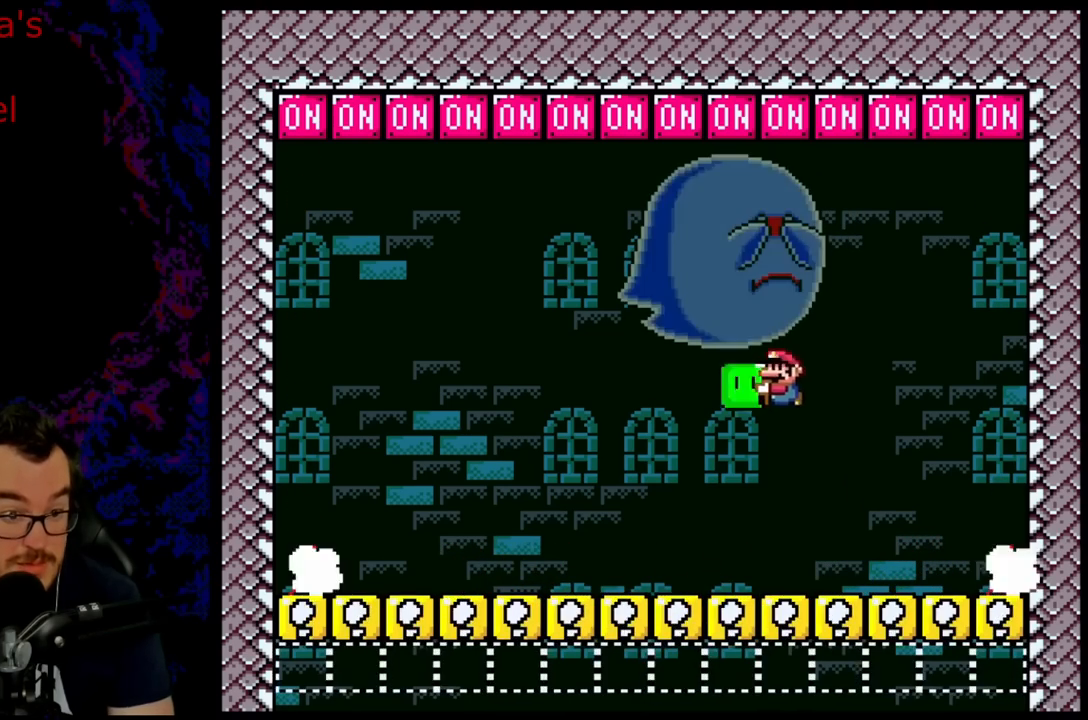
{"buttons": ["Y", "DPAD_RIGHT"], "events": [[83, "Y", "up"], [100, "B", "up"], [150, "B", "down"], [150, "Y", "down"], [183, "B", "up"], [283, "DPAD_LEFT", "up"], [300, "DPAD_RIGHT", "down"], [300, "DPAD_UP", "up"]]}
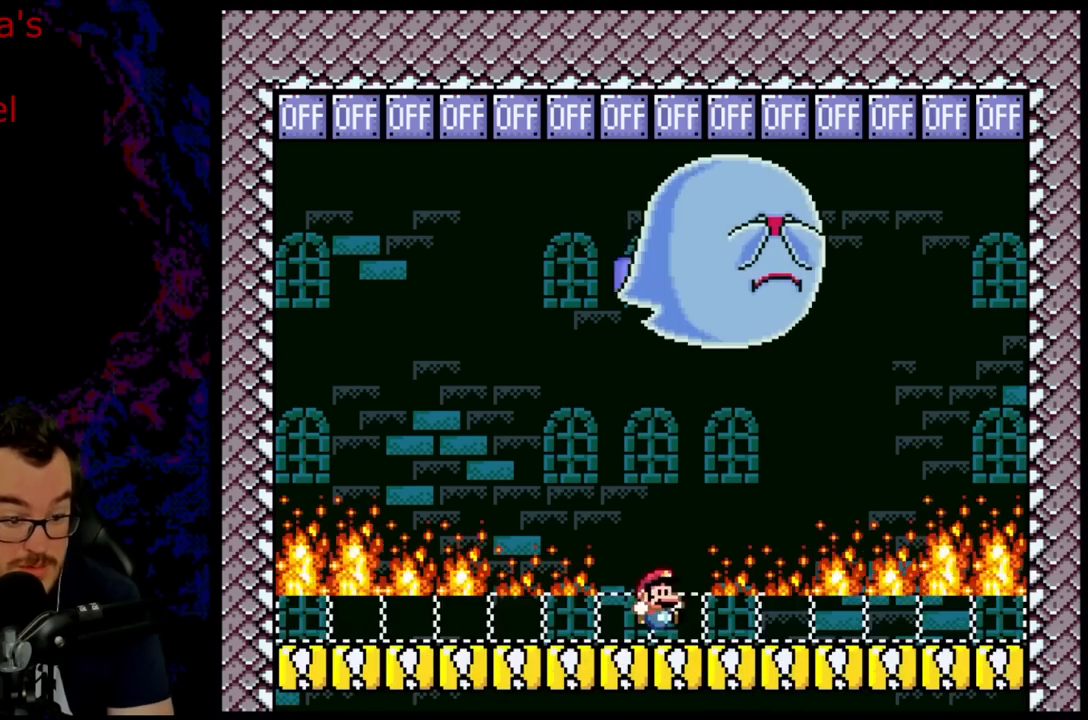
{"buttons": ["Y"], "events": [[100, "DPAD_LEFT", "down"], [100, "DPAD_RIGHT", "up"], [217, "DPAD_LEFT", "up"]]}
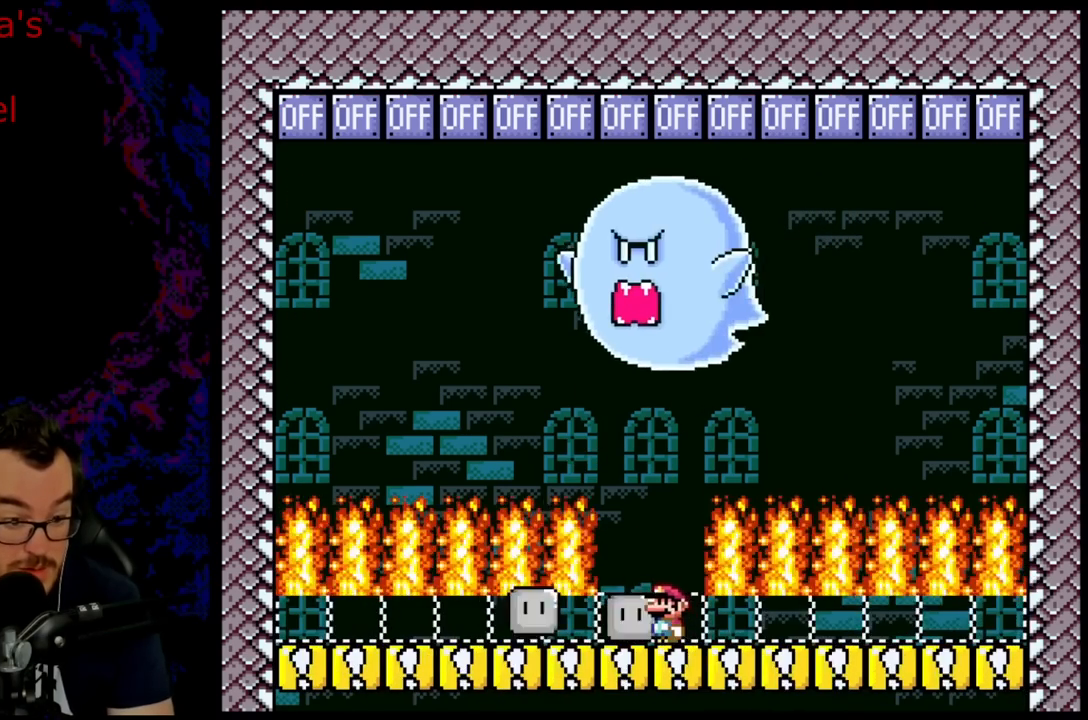
{"buttons": ["Y", "DPAD_UP"], "events": [[17, "R1", "down"], [67, "DPAD_UP", "down"], [150, "R1", "up"], [167, "Y", "up"], [317, "Y", "down"]]}
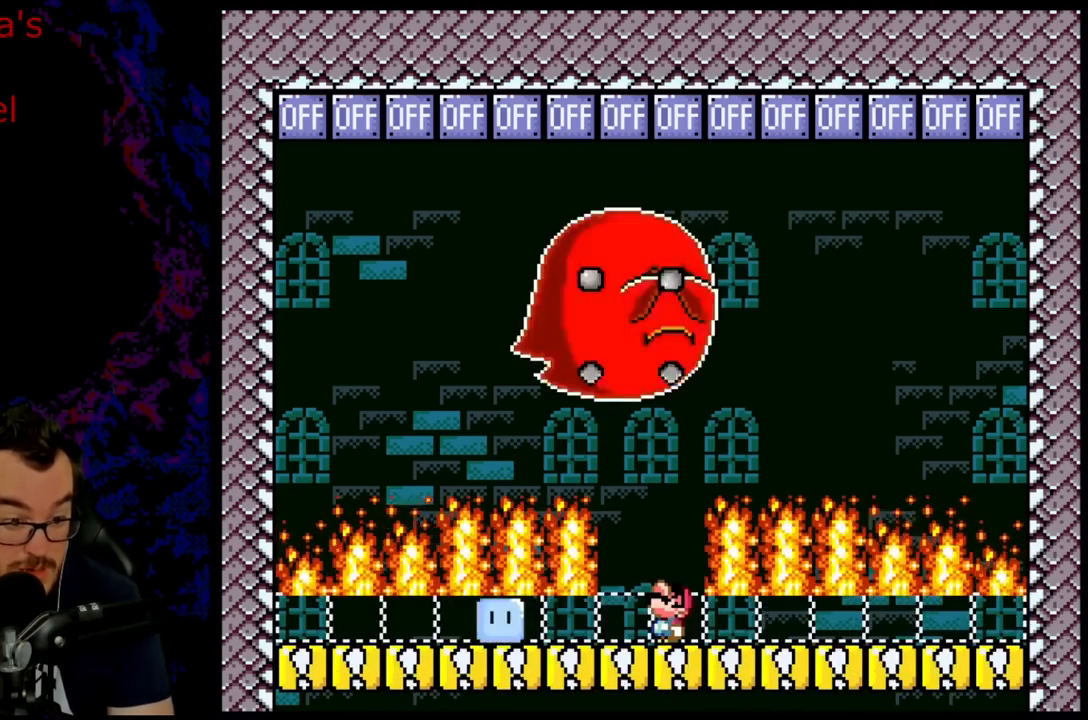
{"buttons": ["Y"], "events": [[117, "DPAD_UP", "up"]]}
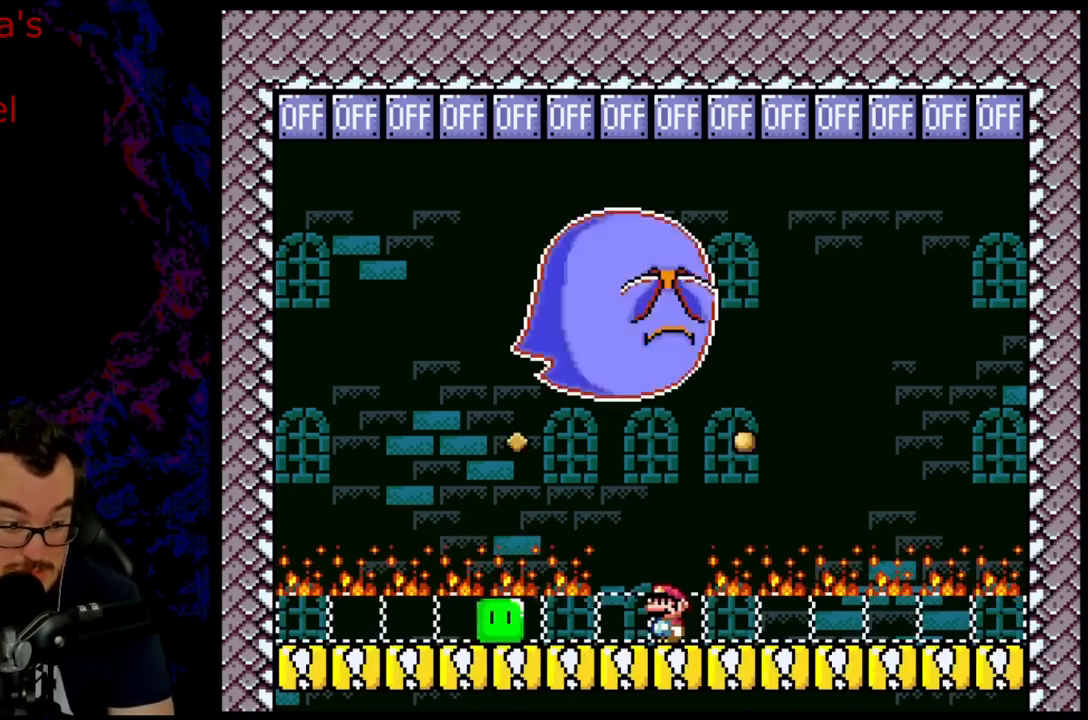
{"buttons": ["Y"], "events": [[67, "DPAD_LEFT", "down"], [67, "R1", "down"], [167, "R1", "up"], [183, "Y", "up"], [283, "DPAD_LEFT", "up"], [350, "Y", "down"], [367, "DPAD_RIGHT", "down"], [500, "DPAD_RIGHT", "up"]]}
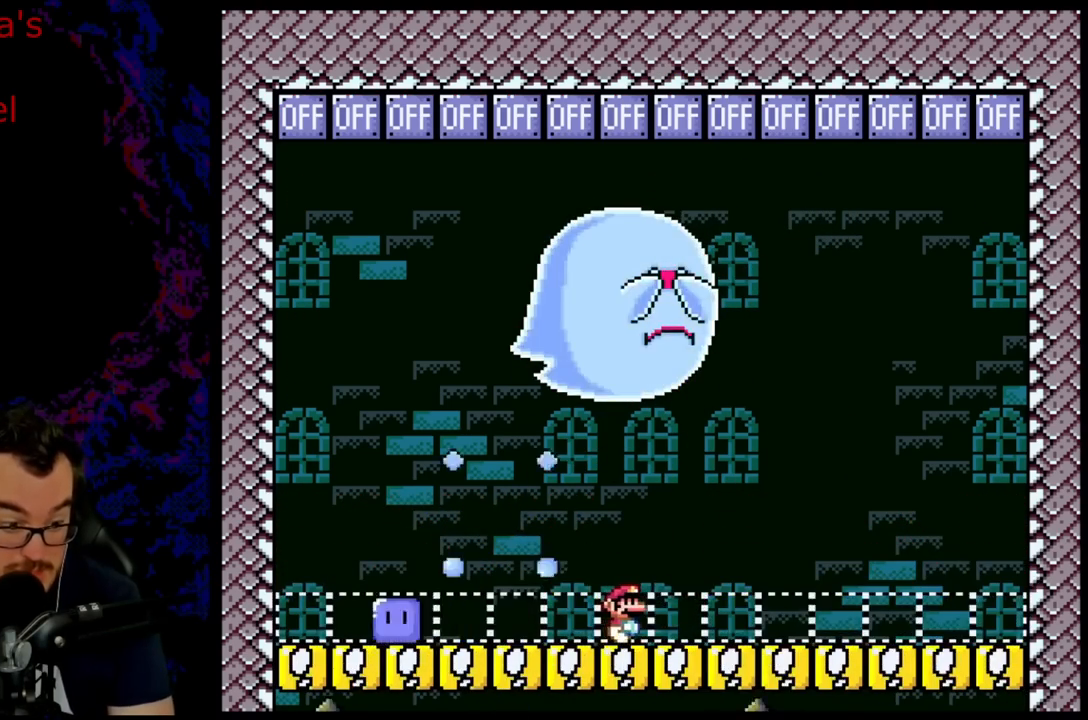
{"buttons": ["Y"], "events": []}
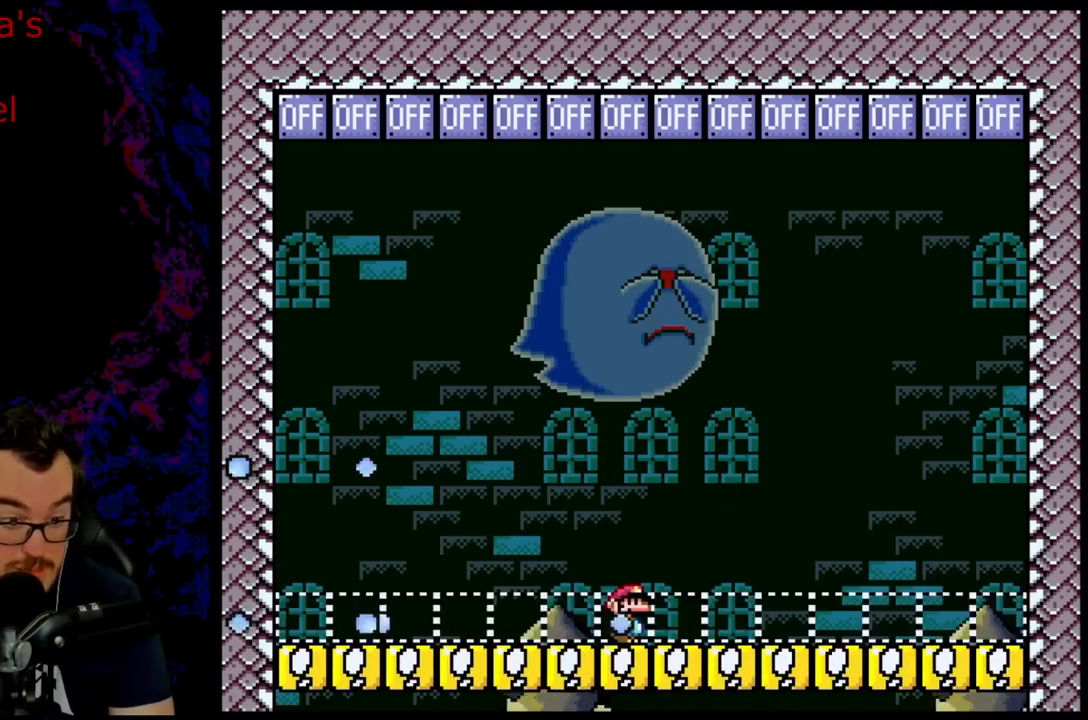
{"buttons": ["Y", "DPAD_LEFT"], "events": [[217, "B", "down"], [333, "DPAD_LEFT", "down"], [500, "B", "up"]]}
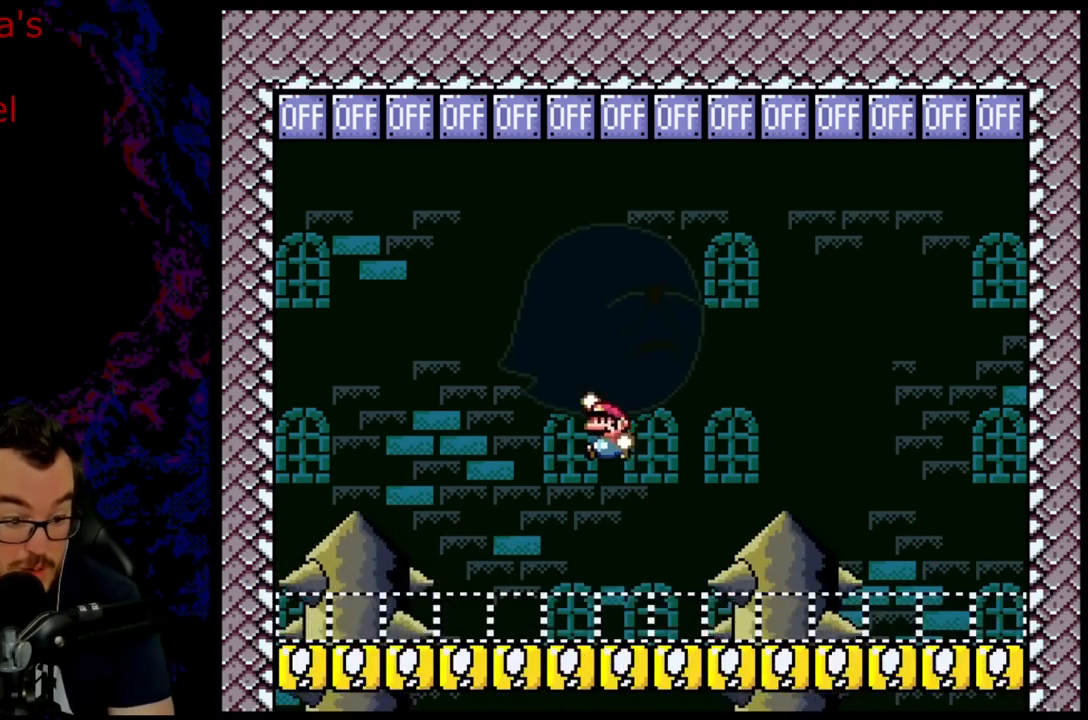
{"buttons": ["Y", "DPAD_LEFT"], "events": []}
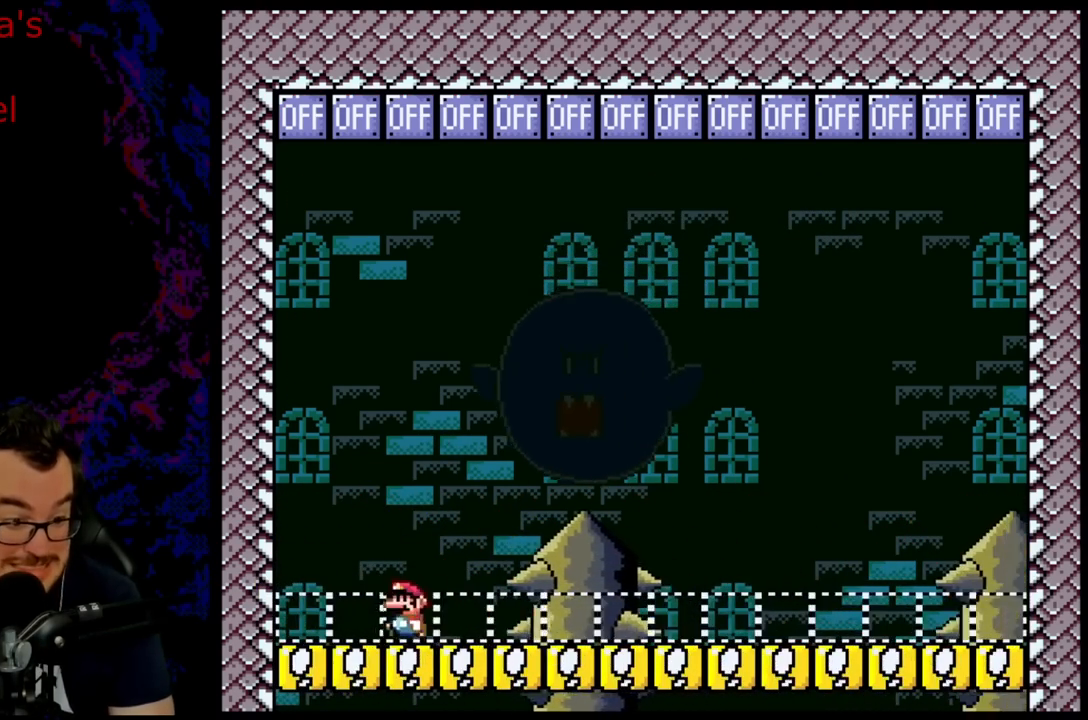
{"buttons": ["Y", "DPAD_RIGHT"], "events": [[67, "DPAD_LEFT", "up"], [83, "B", "down"], [117, "DPAD_RIGHT", "down"], [450, "B", "up"]]}
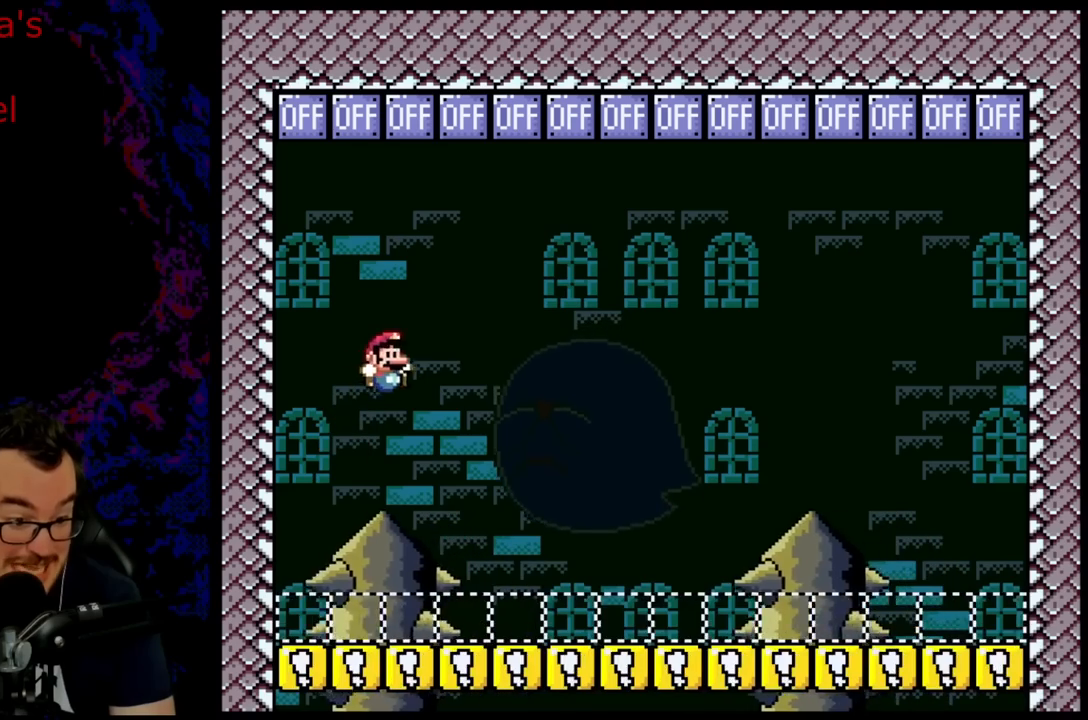
{"buttons": ["B", "Y", "DPAD_RIGHT"], "events": [[117, "DPAD_RIGHT", "up"], [150, "DPAD_LEFT", "down"], [450, "DPAD_LEFT", "up"], [467, "DPAD_RIGHT", "down"], [483, "B", "down"]]}
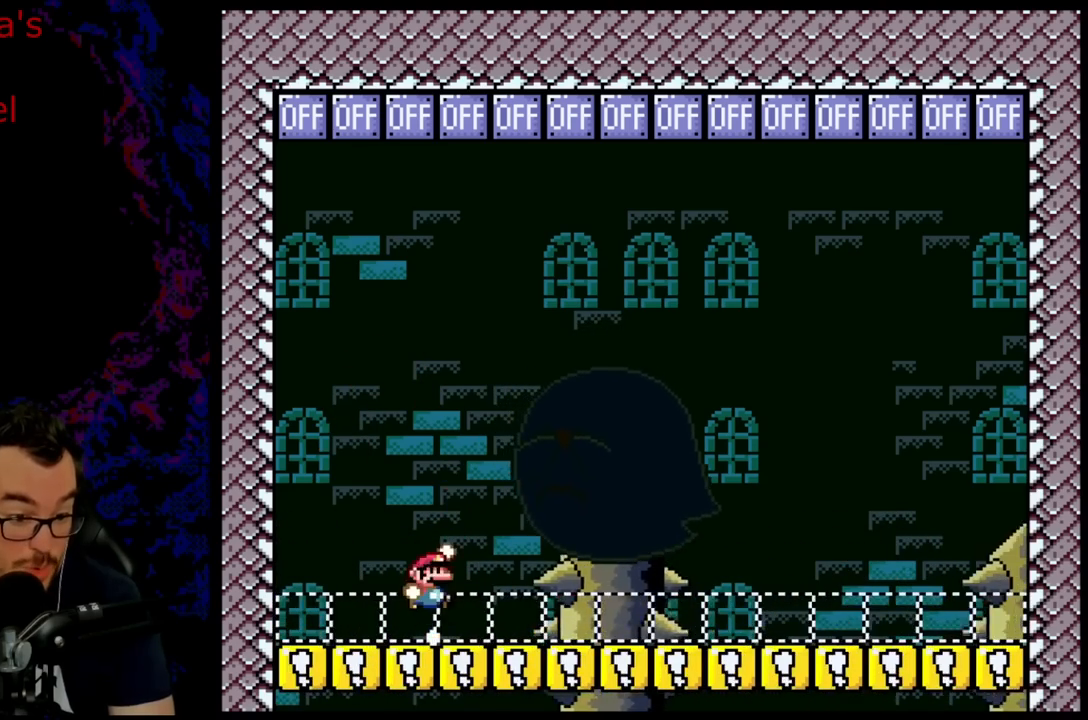
{"buttons": ["Y", "DPAD_LEFT"], "events": [[367, "B", "up"], [417, "DPAD_RIGHT", "up"], [433, "DPAD_LEFT", "down"]]}
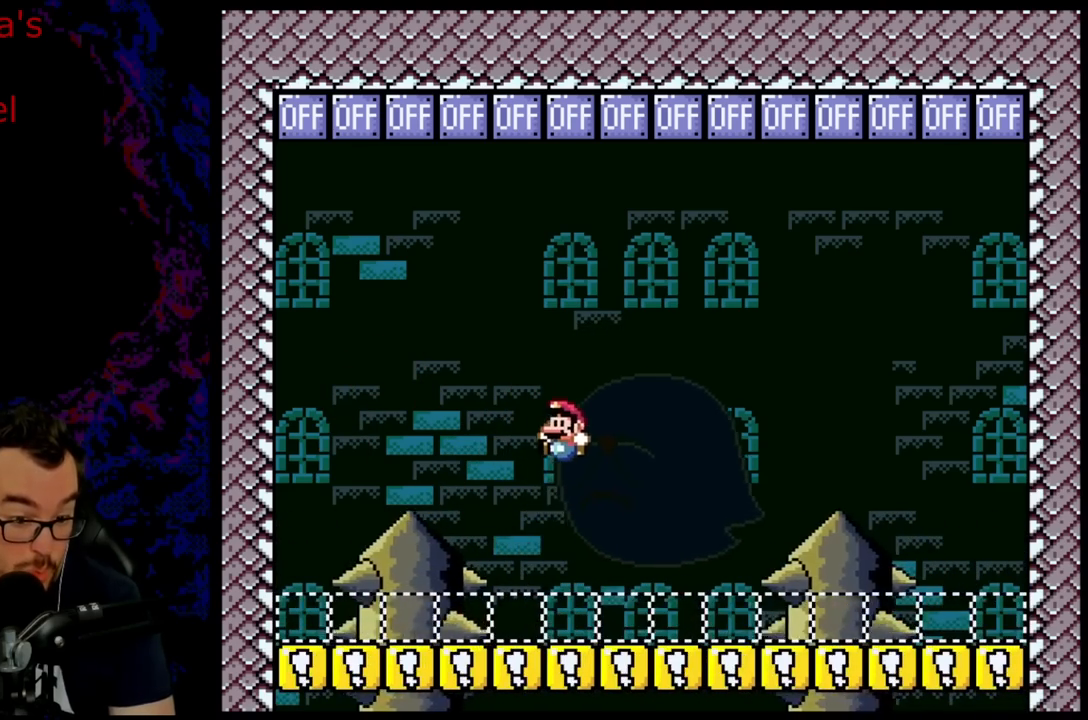
{"buttons": ["B", "Y", "DPAD_RIGHT"], "events": [[350, "B", "down"], [350, "DPAD_LEFT", "up"], [350, "DPAD_RIGHT", "down"]]}
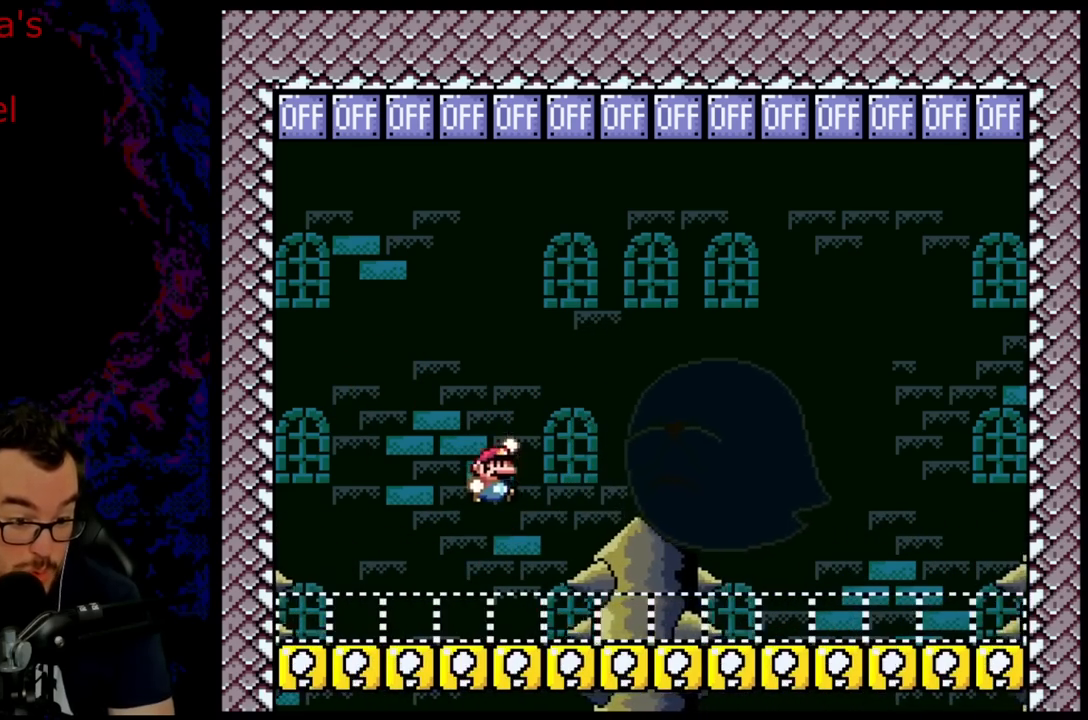
{"buttons": ["Y", "DPAD_LEFT"], "events": [[250, "B", "up"], [333, "DPAD_RIGHT", "up"], [383, "DPAD_LEFT", "down"]]}
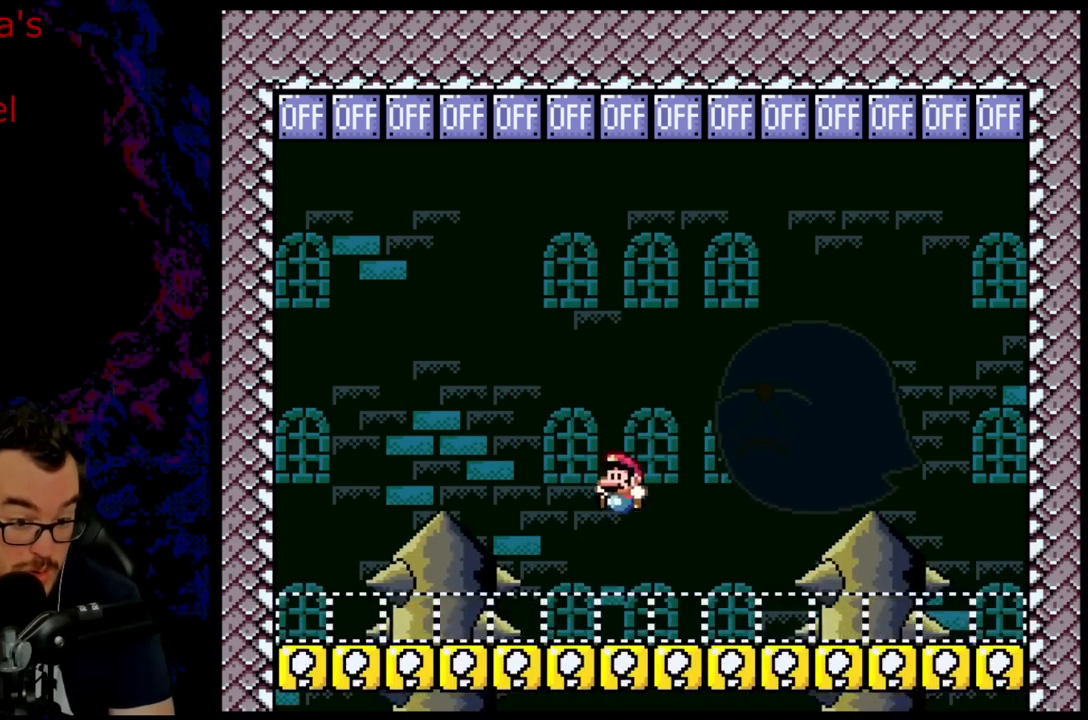
{"buttons": ["B", "Y", "DPAD_RIGHT"], "events": [[250, "B", "down"], [267, "DPAD_LEFT", "up"], [283, "DPAD_RIGHT", "down"]]}
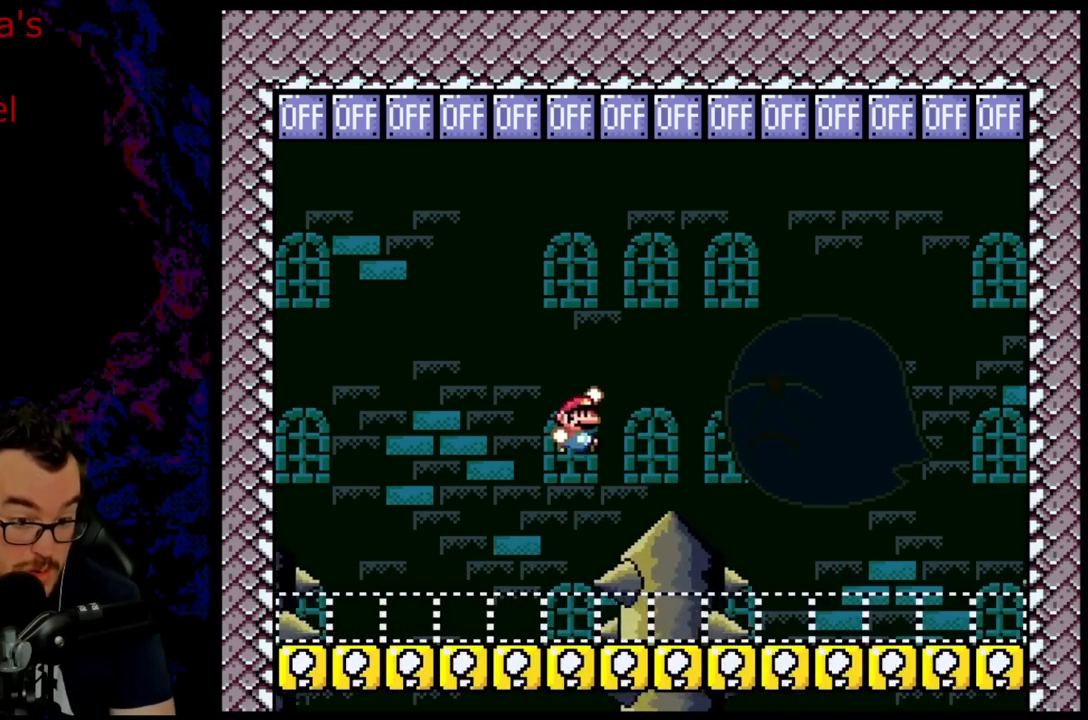
{"buttons": ["Y", "DPAD_LEFT"], "events": [[167, "B", "up"], [200, "DPAD_RIGHT", "up"], [267, "DPAD_LEFT", "down"]]}
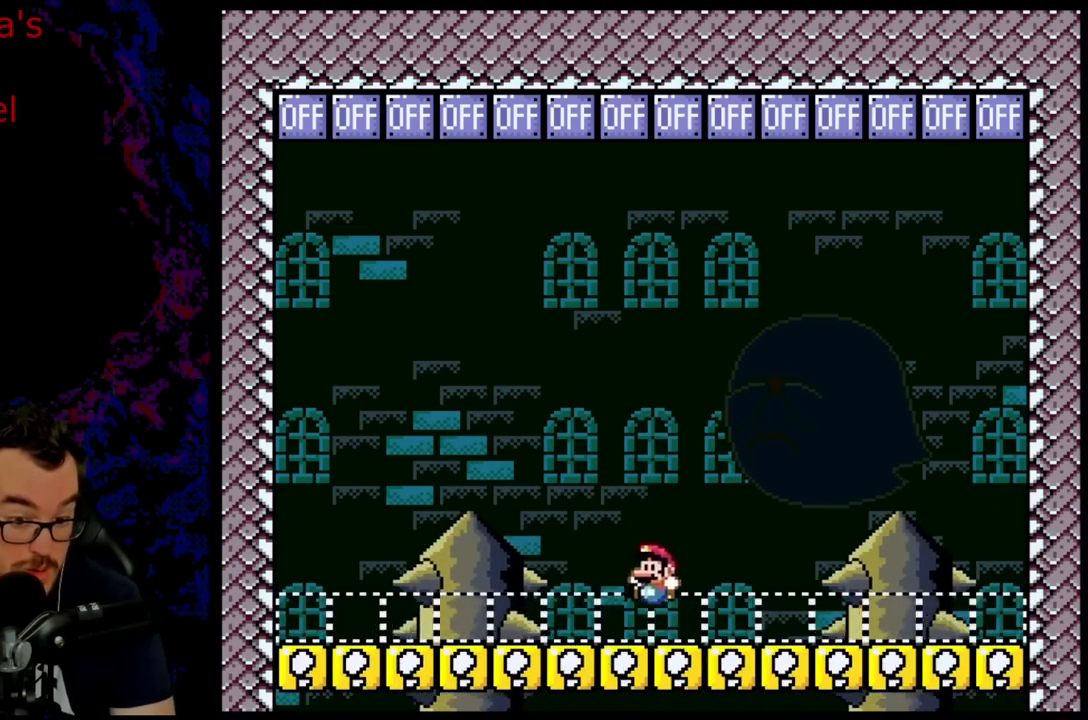
{"buttons": ["B", "Y", "DPAD_RIGHT"], "events": [[133, "DPAD_LEFT", "up"], [167, "B", "down"], [183, "DPAD_RIGHT", "down"]]}
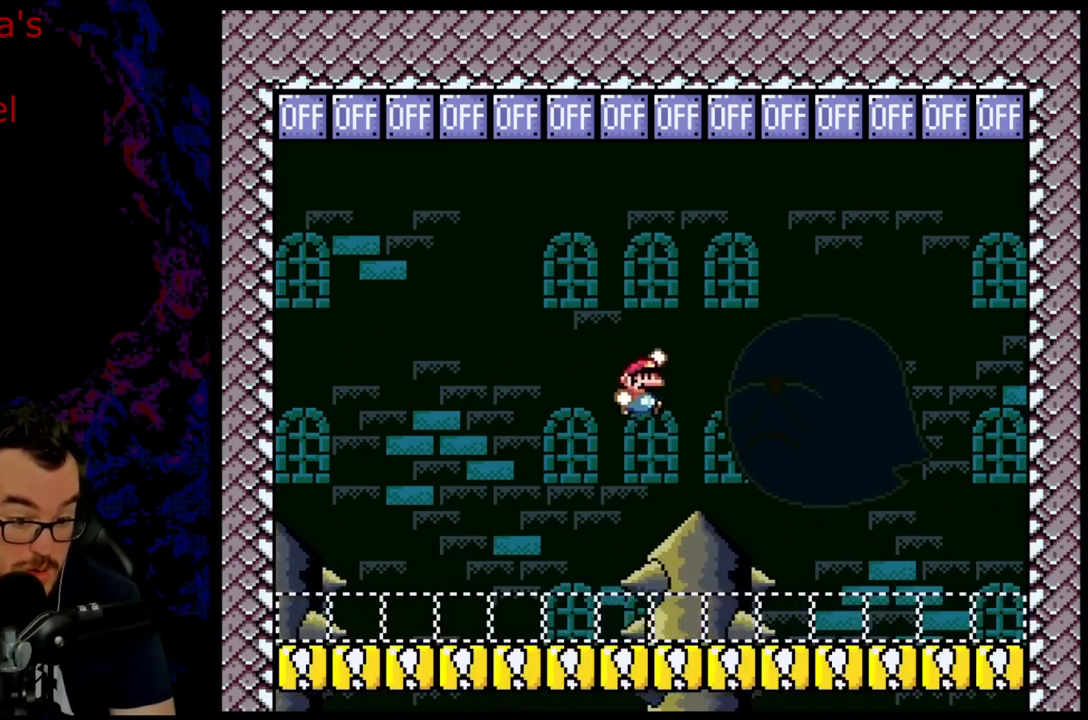
{"buttons": ["Y", "DPAD_LEFT"], "events": [[133, "DPAD_RIGHT", "up"], [200, "B", "up"], [233, "DPAD_LEFT", "down"]]}
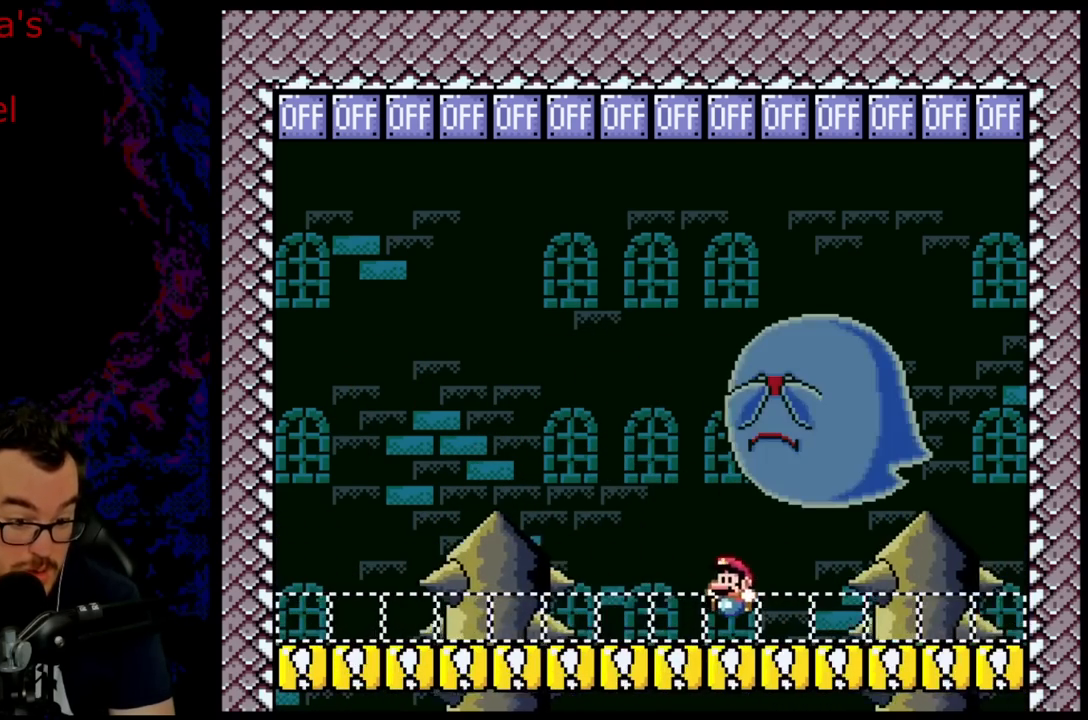
{"buttons": ["B", "DPAD_RIGHT"], "events": [[167, "B", "down"], [200, "DPAD_LEFT", "up"], [233, "DPAD_RIGHT", "down"], [300, "R1", "down"], [483, "R1", "up"], [500, "Y", "up"]]}
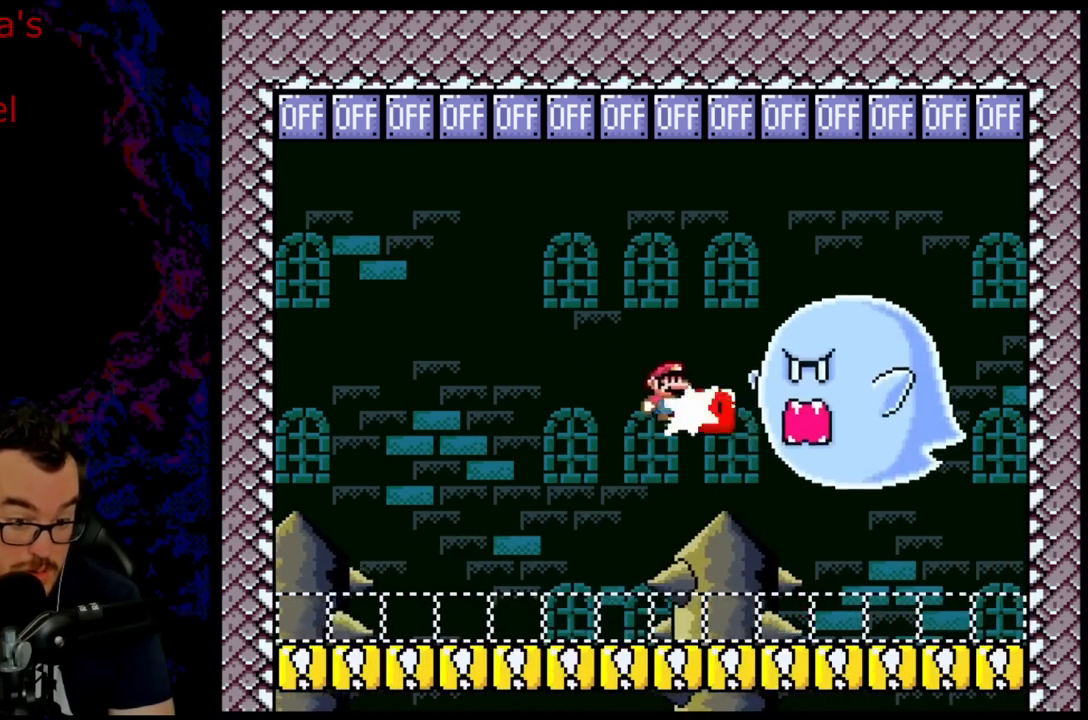
{"buttons": ["Y", "DPAD_LEFT"], "events": [[150, "Y", "down"], [183, "DPAD_RIGHT", "up"], [217, "B", "up"], [267, "DPAD_LEFT", "down"], [433, "DPAD_LEFT", "up"], [500, "DPAD_LEFT", "down"]]}
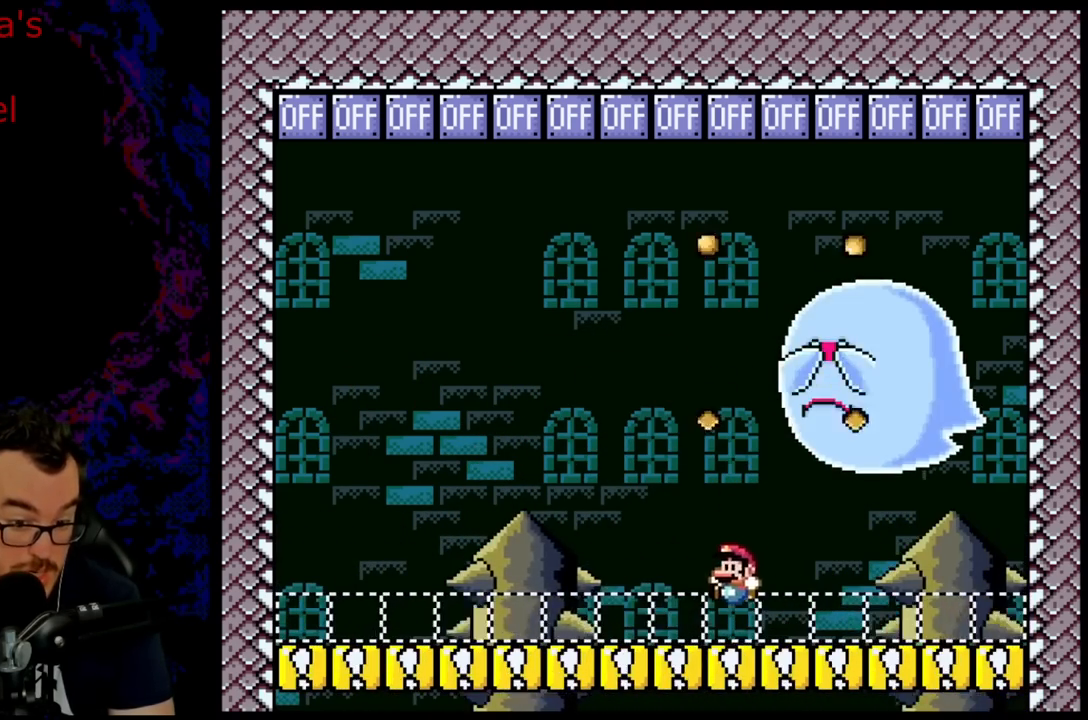
{"buttons": ["B", "Y", "DPAD_RIGHT"], "events": [[267, "B", "down"], [267, "DPAD_LEFT", "up"], [300, "DPAD_RIGHT", "down"]]}
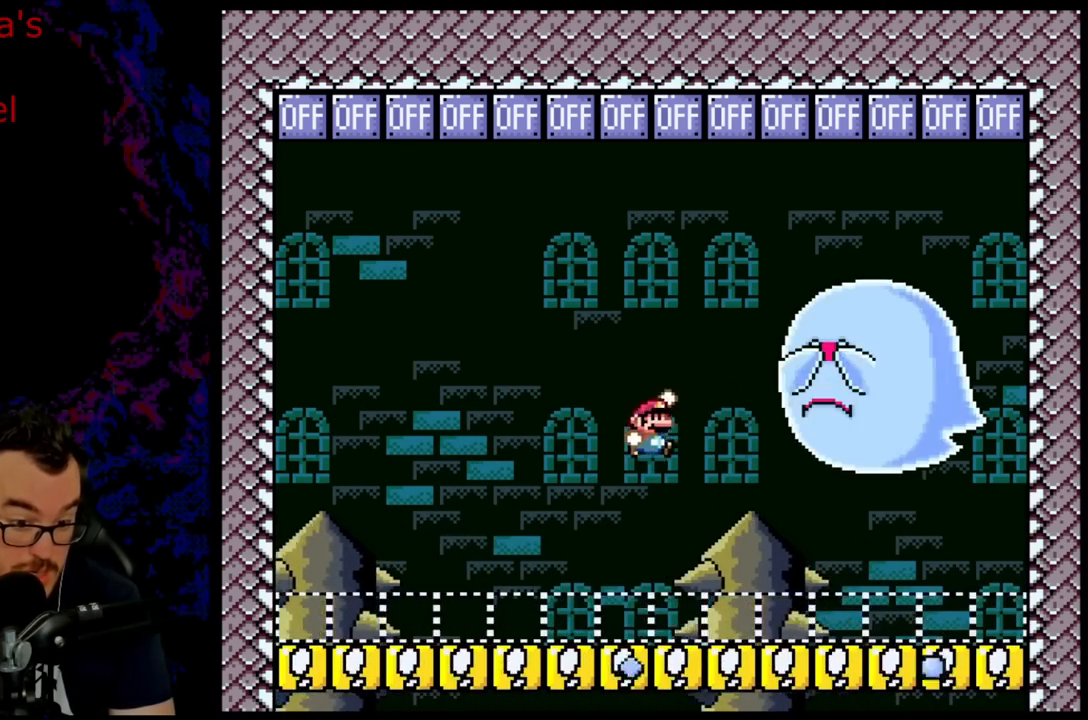
{"buttons": ["Y", "DPAD_RIGHT"], "events": [[433, "B", "up"]]}
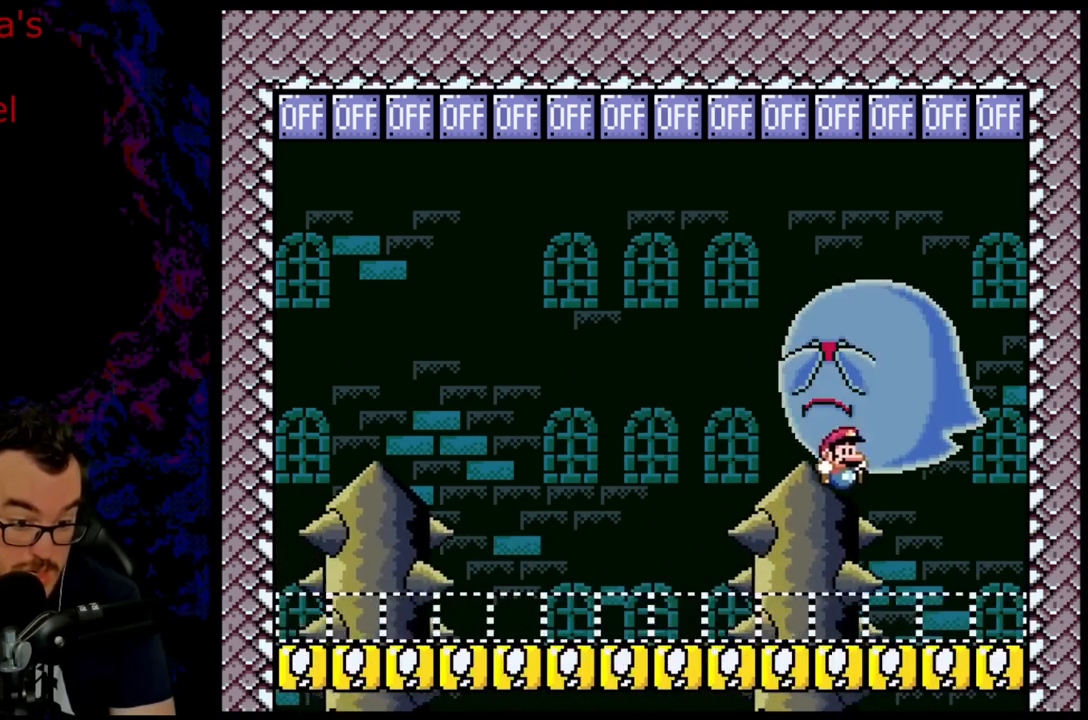
{"buttons": ["DPAD_RIGHT"], "events": [[317, "B", "down"], [400, "B", "up"], [467, "Y", "up"]]}
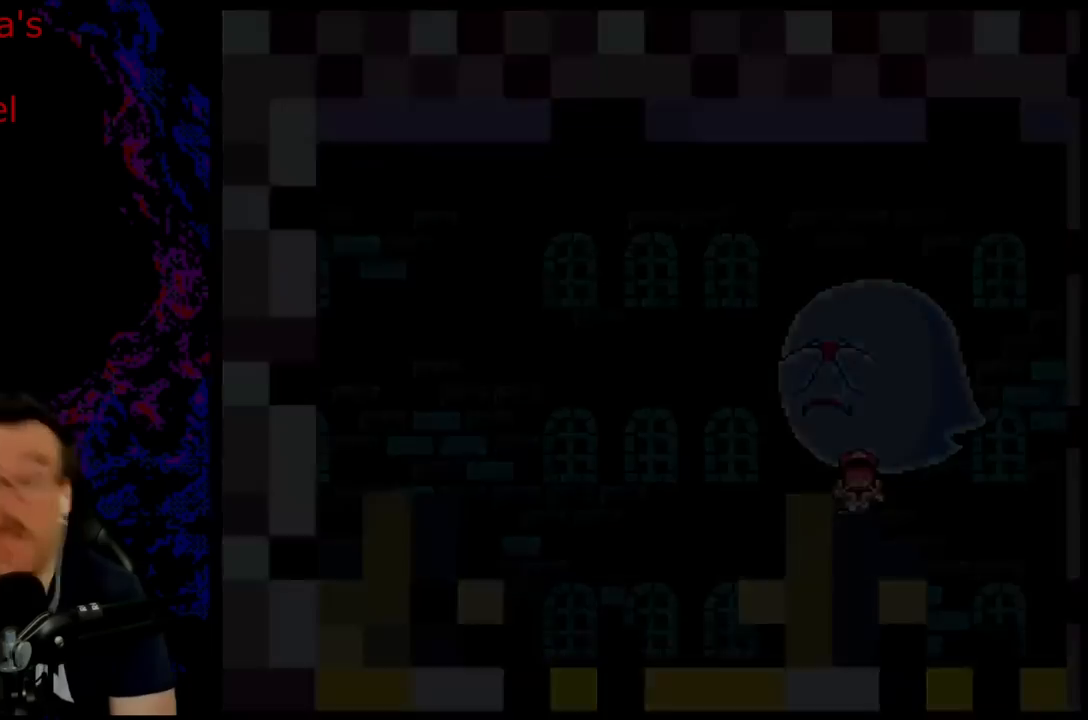
{"buttons": [], "events": [[17, "DPAD_RIGHT", "up"]]}